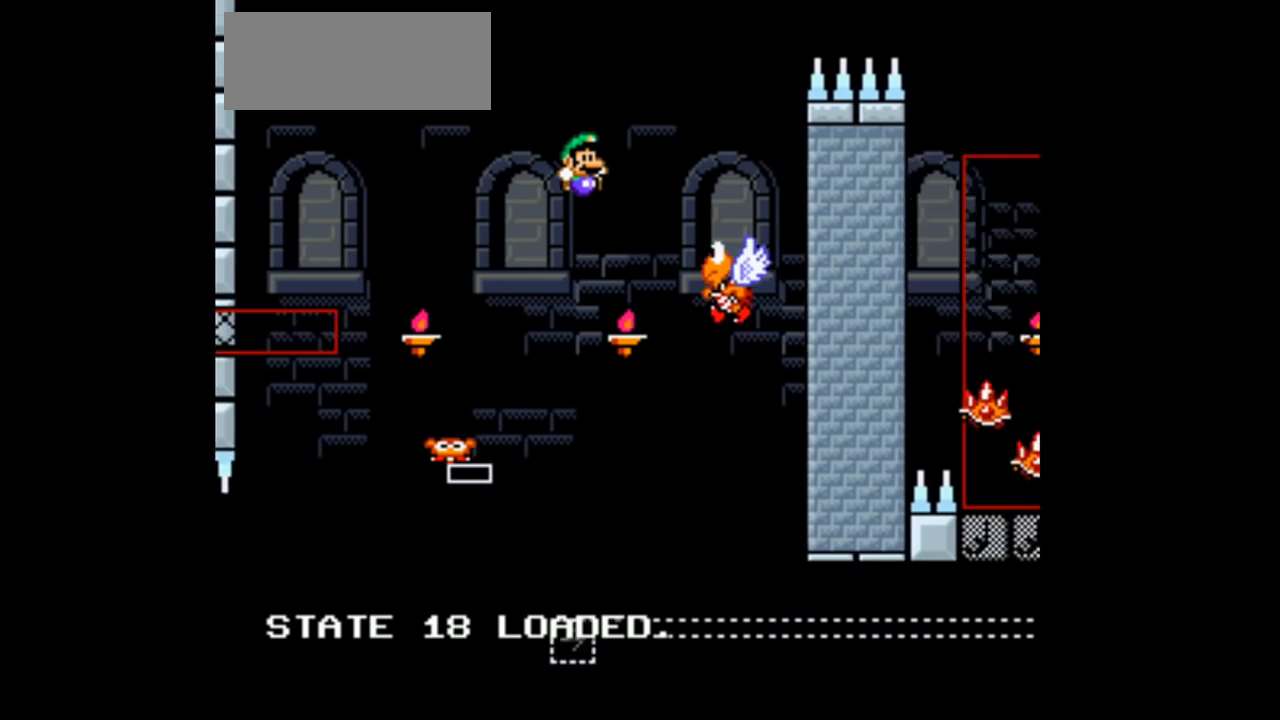
Gameplay with a controller (Nintendo layout); each line is a JSON object with the inputs held at the frame after it (dt_ms = milliseconds from this image to that frame). "events" lists button and stick changes between this image and that frame as [ms after this image, input, new state], when the widget could be followed in between. Not read: L3 R3.
{"dt_ms": 500, "buttons": ["B", "Y", "DPAD_RIGHT"], "events": [[167, "DPAD_RIGHT", "up"], [233, "DPAD_LEFT", "down"], [433, "DPAD_LEFT", "up"], [500, "DPAD_RIGHT", "down"]]}
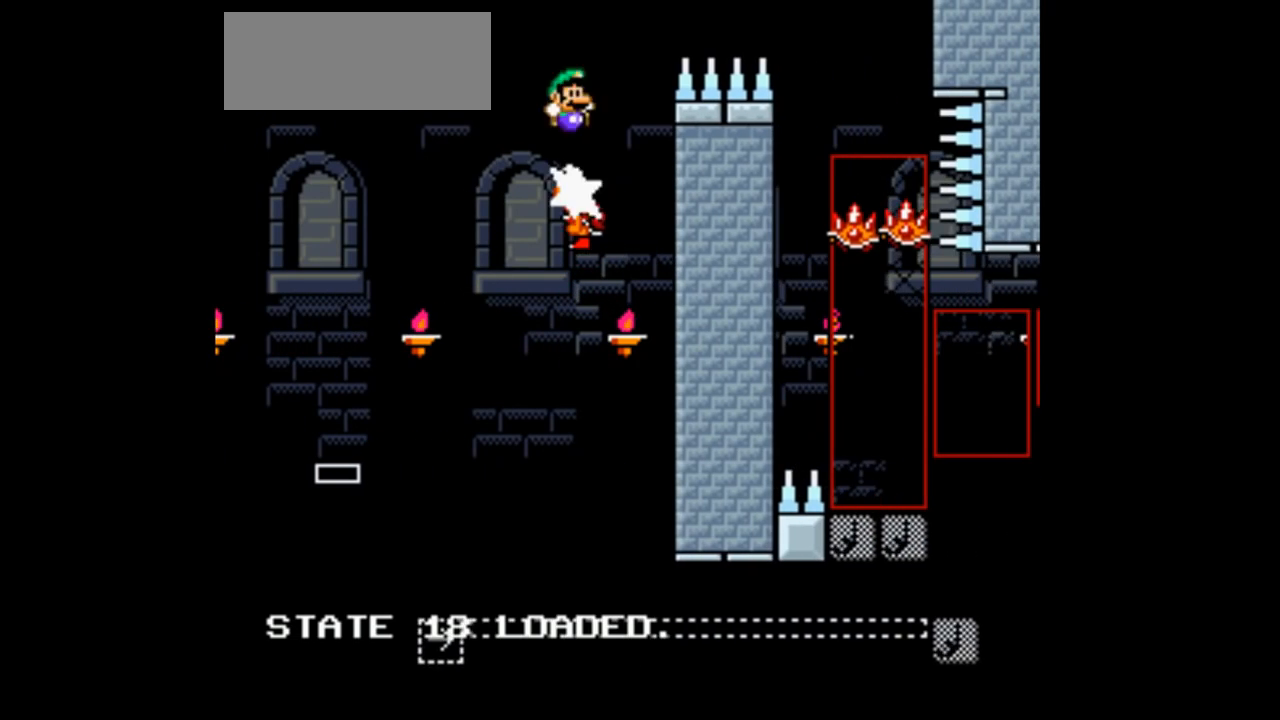
{"dt_ms": 500, "buttons": ["B", "Y", "DPAD_RIGHT"], "events": []}
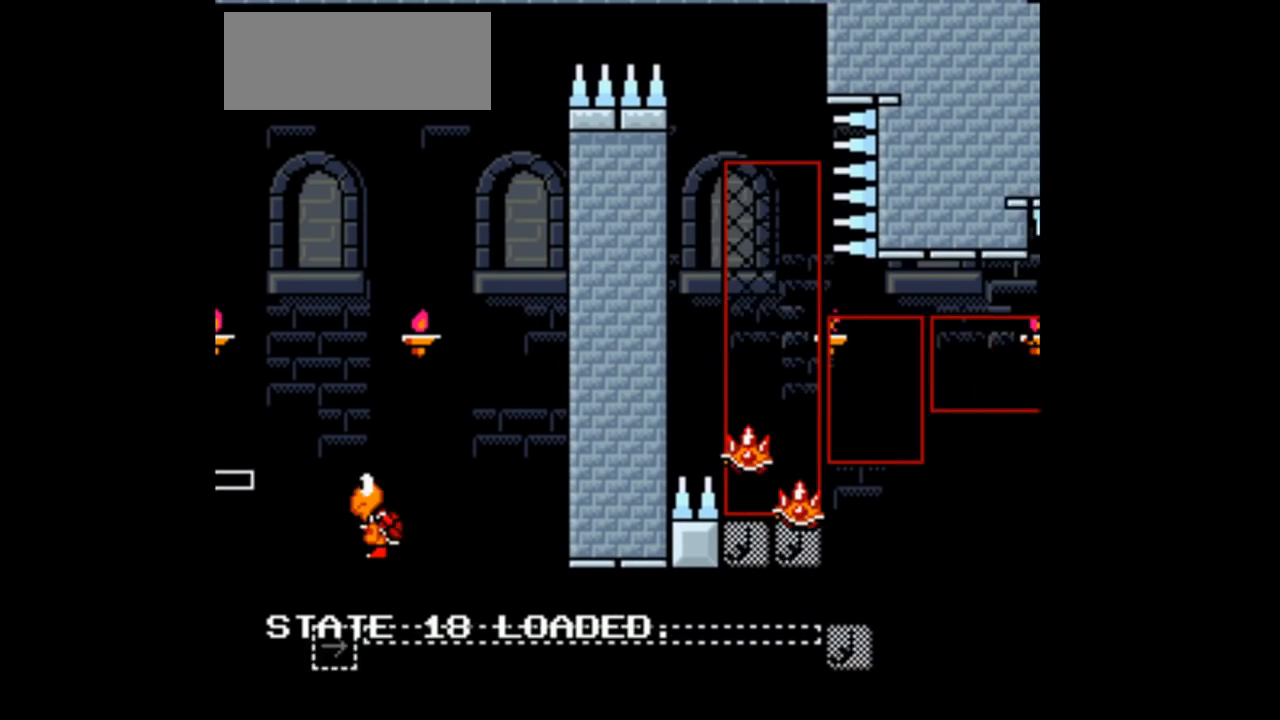
{"dt_ms": 500, "buttons": ["B", "Y"], "events": [[200, "DPAD_RIGHT", "up"], [333, "DPAD_LEFT", "down"], [500, "DPAD_LEFT", "up"]]}
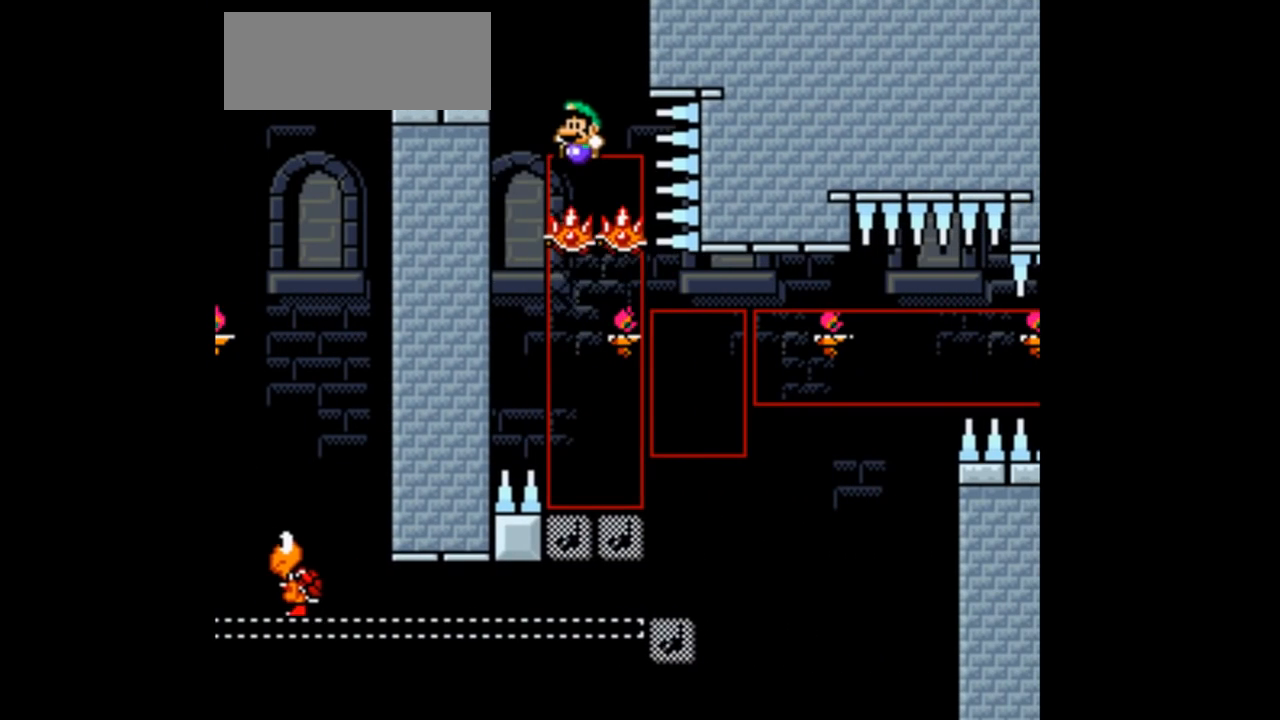
{"dt_ms": 500, "buttons": ["B", "Y", "DPAD_LEFT"], "events": [[300, "DPAD_LEFT", "down"]]}
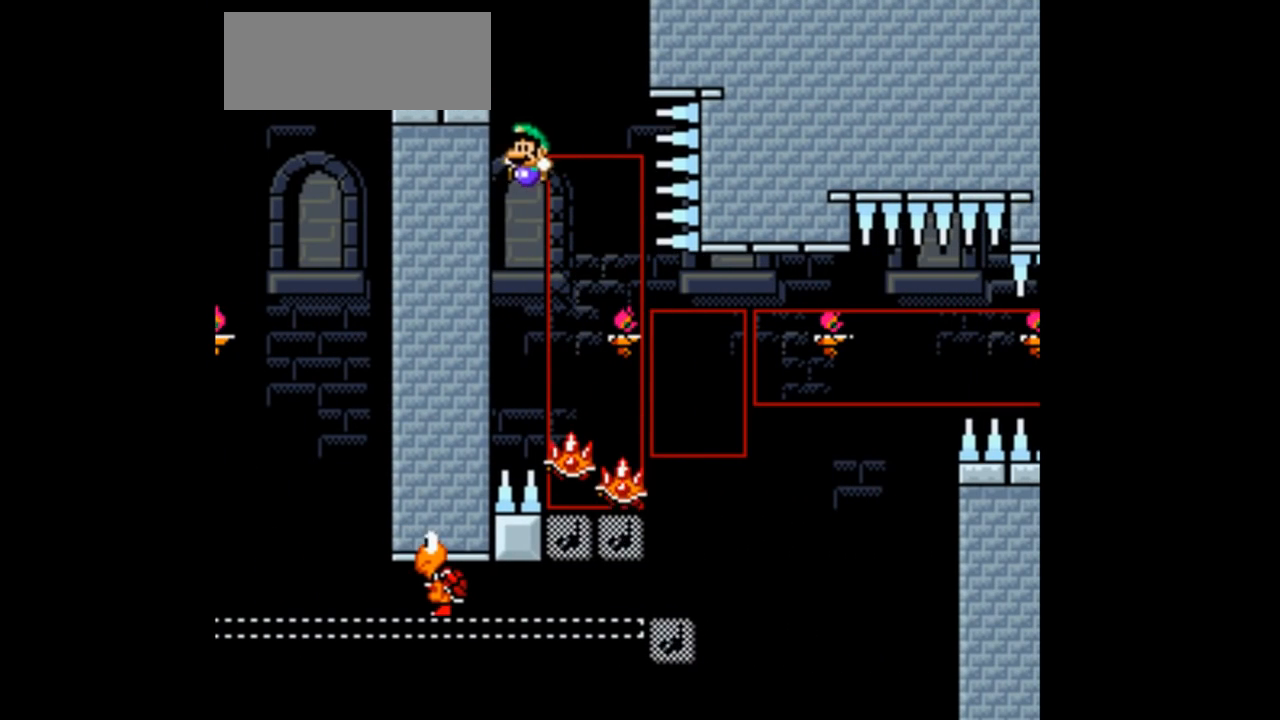
{"dt_ms": 500, "buttons": ["B", "Y", "DPAD_RIGHT"], "events": [[100, "DPAD_LEFT", "up"], [233, "DPAD_RIGHT", "down"]]}
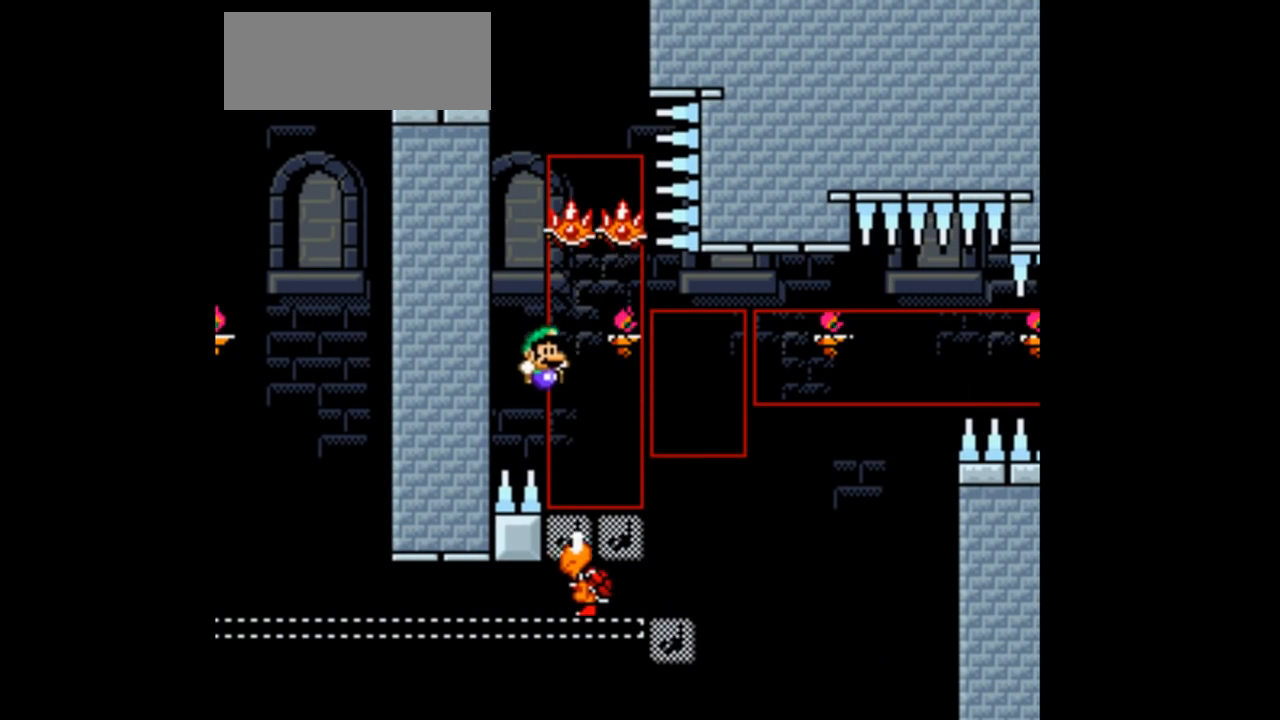
{"dt_ms": 500, "buttons": ["B", "Y", "DPAD_LEFT"], "events": [[467, "DPAD_LEFT", "down"], [467, "DPAD_RIGHT", "up"]]}
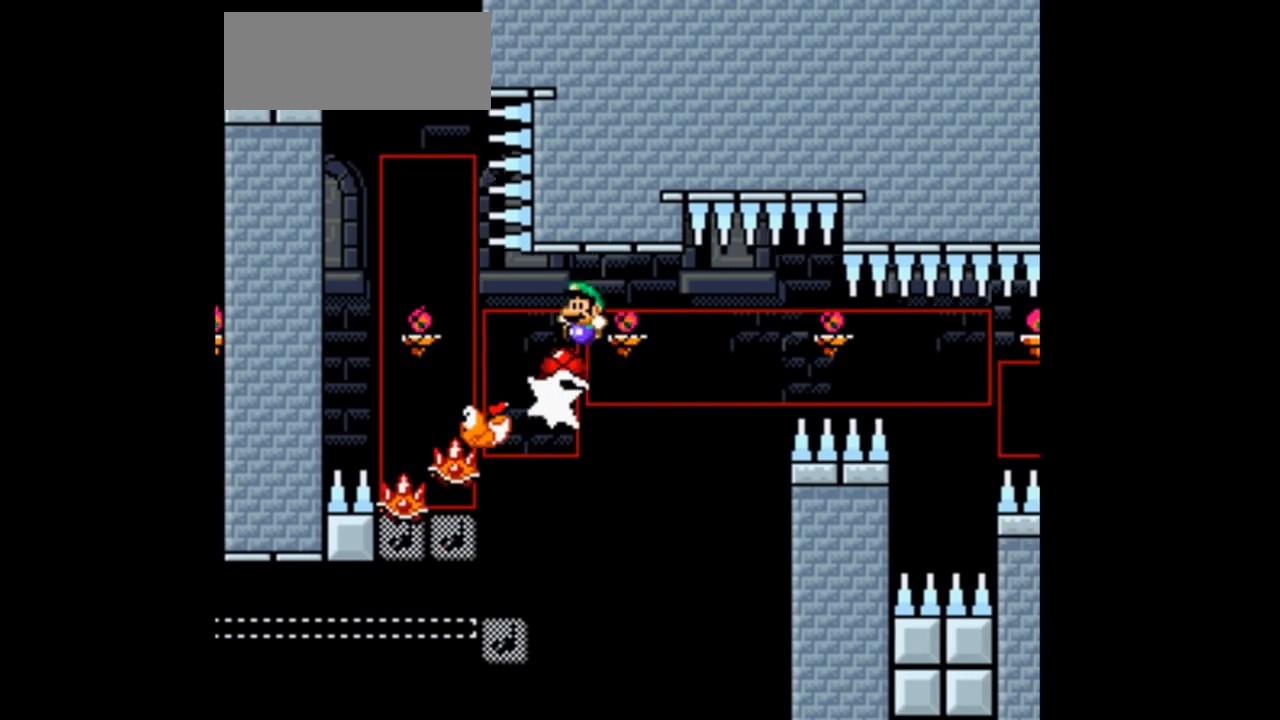
{"dt_ms": 1000, "buttons": ["B", "Y"]}
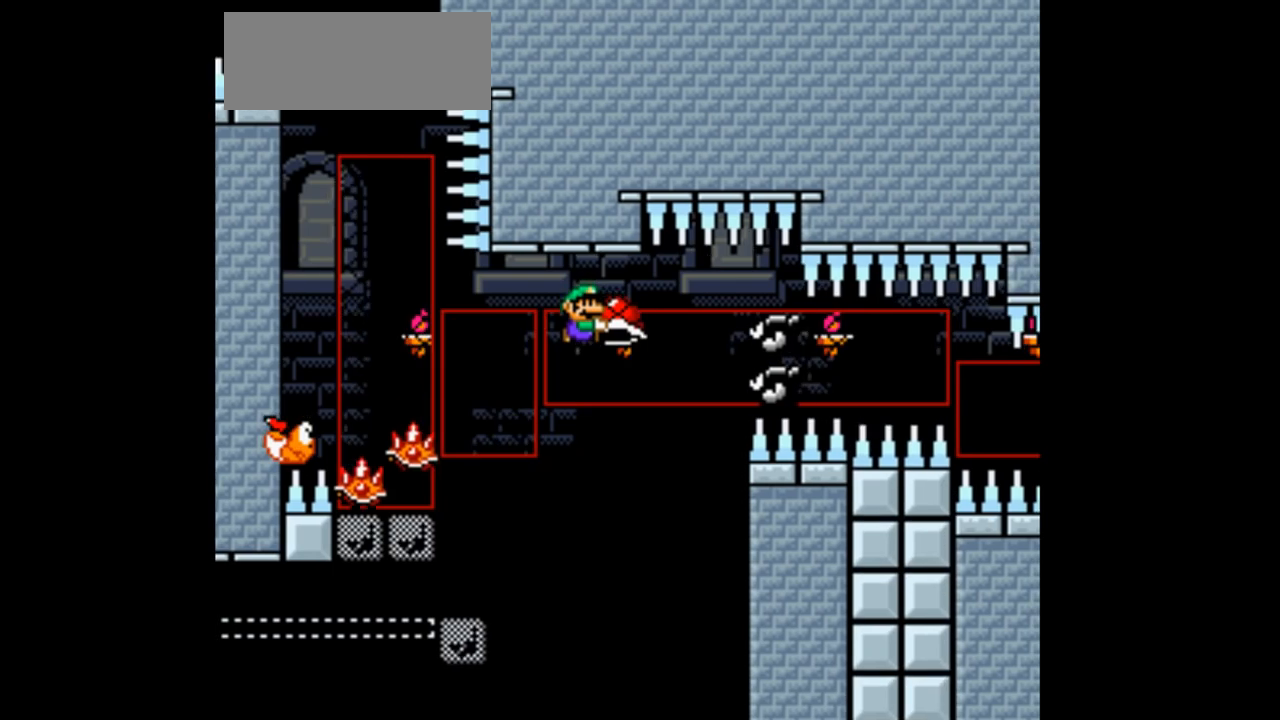
{"dt_ms": 500, "buttons": ["B", "Y"]}
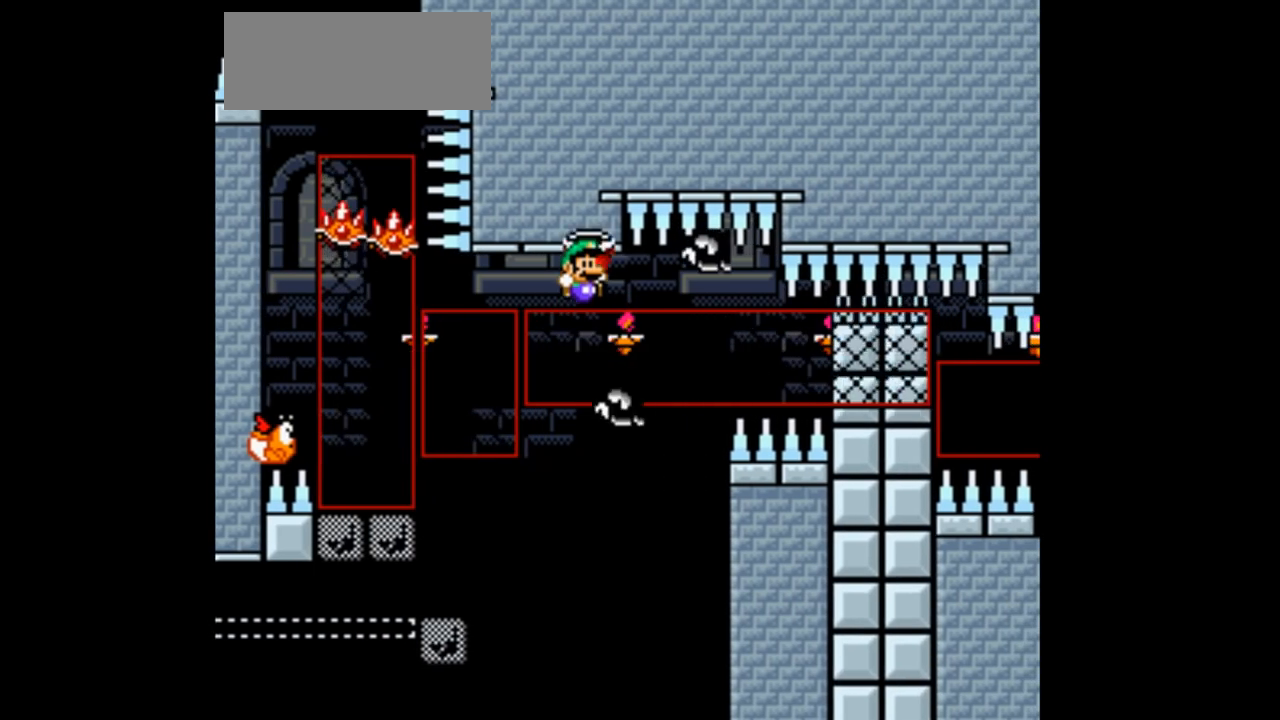
{"dt_ms": 1000, "buttons": ["B", "Y"]}
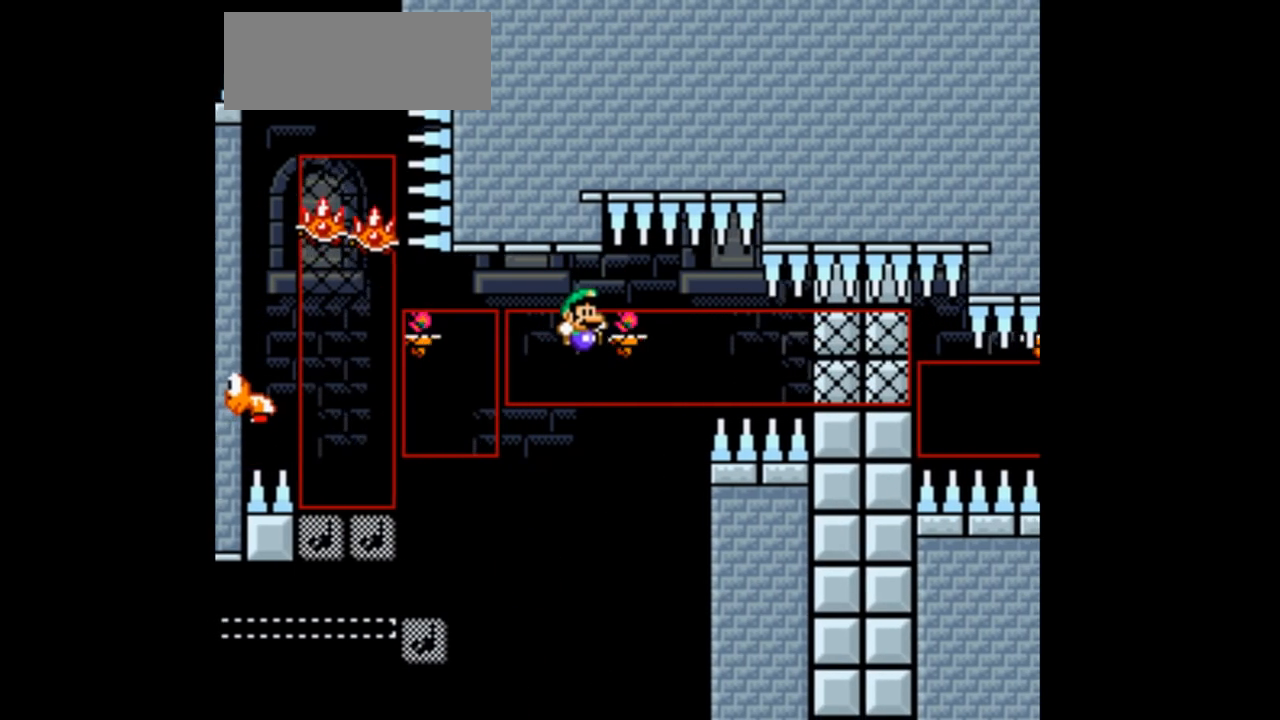
{"dt_ms": 500, "buttons": ["B", "Y"], "events": []}